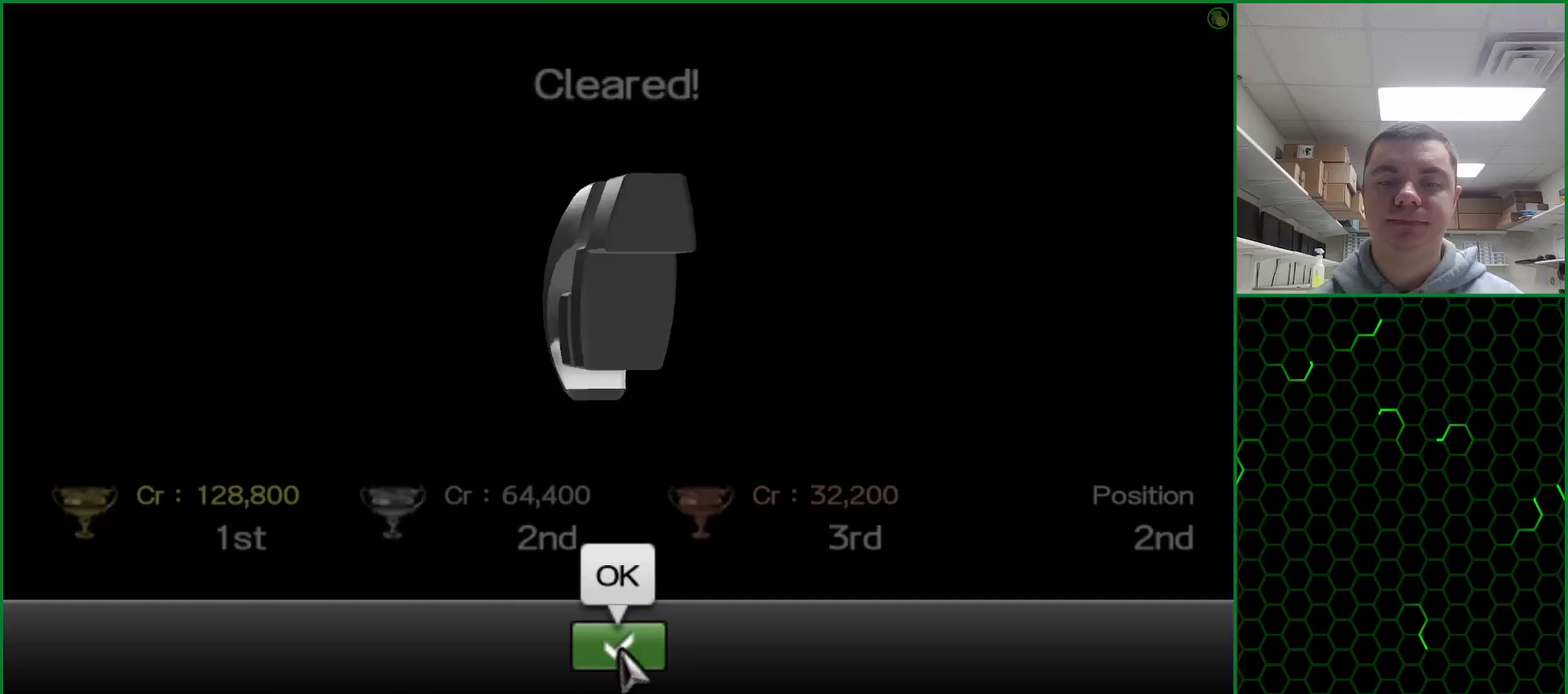
Gameplay with a controller (PlayStation layout); each line is a JSON object with the inputs held at the frame after it. "events" lists button and stick changes between this image and that frame as [ms after this image, input, new state], when the widget could be followed in between. Not read: L3 R3 left_stick right_stick.
{"buttons": [], "events": [[100, "CROSS", "up"], [167, "CROSS", "down"], [283, "CROSS", "up"], [383, "CROSS", "down"], [467, "CROSS", "up"]]}
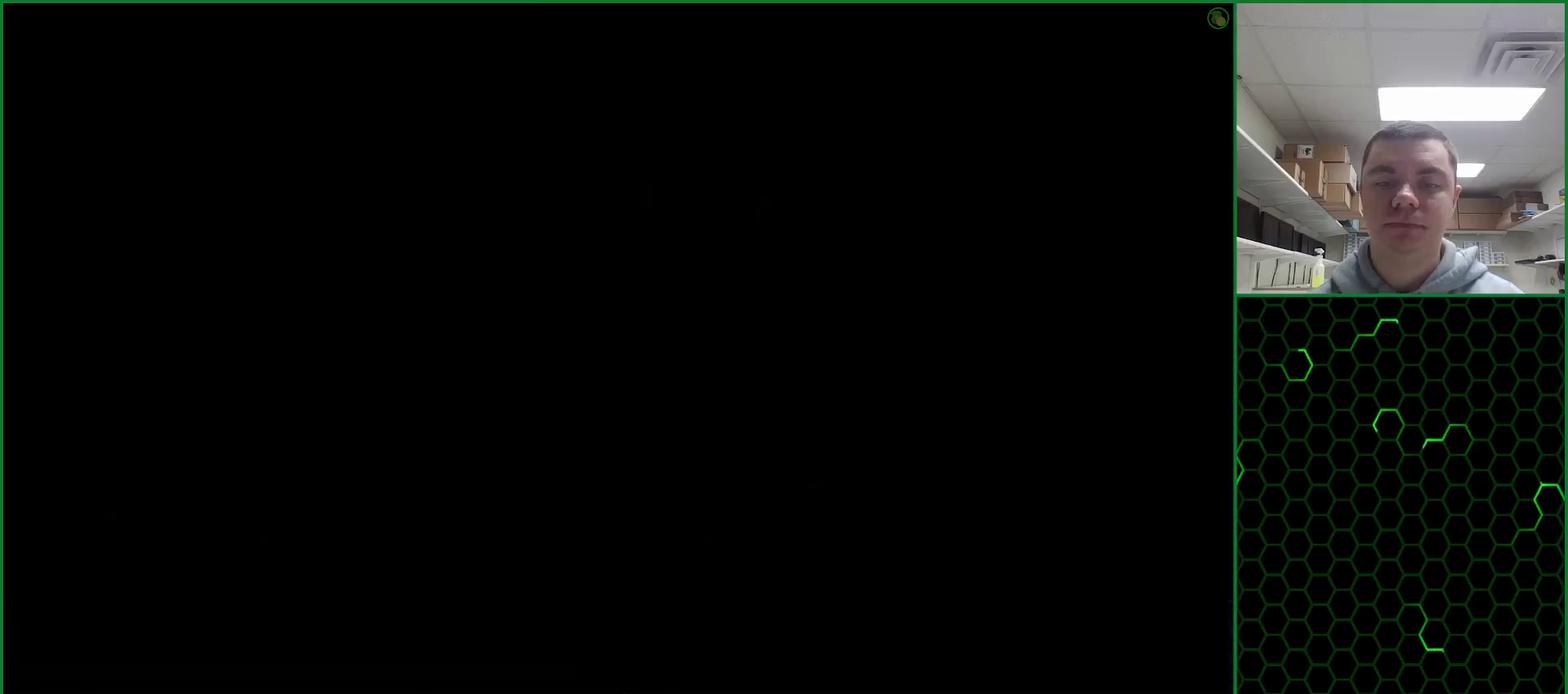
{"buttons": ["CROSS"], "events": [[17, "CROSS", "down"], [133, "CROSS", "up"], [183, "CROSS", "down"], [283, "CROSS", "up"], [350, "CROSS", "down"], [450, "CROSS", "up"], [500, "CROSS", "down"]]}
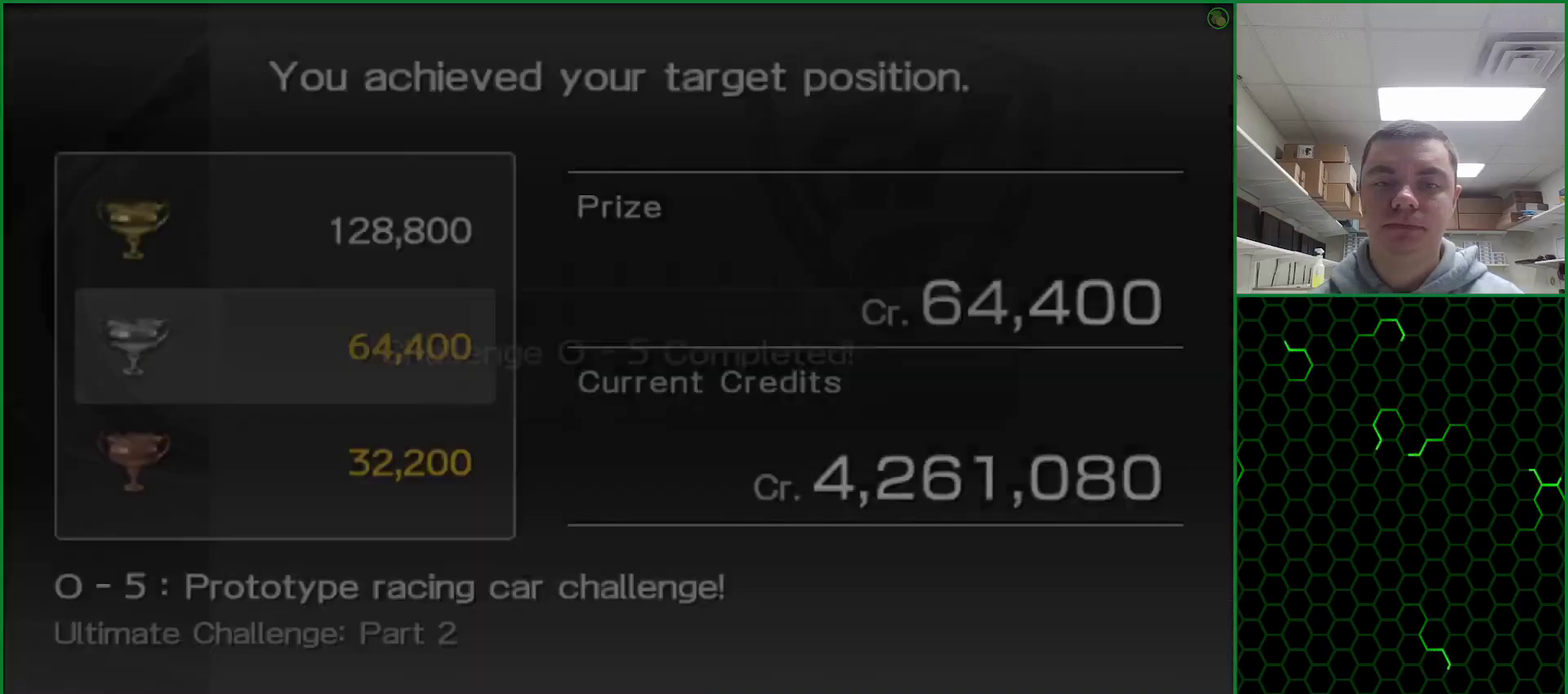
{"buttons": ["CROSS"], "events": [[117, "CROSS", "up"], [183, "CROSS", "down"], [267, "CROSS", "up"], [350, "CROSS", "down"], [433, "CROSS", "up"], [500, "CROSS", "down"]]}
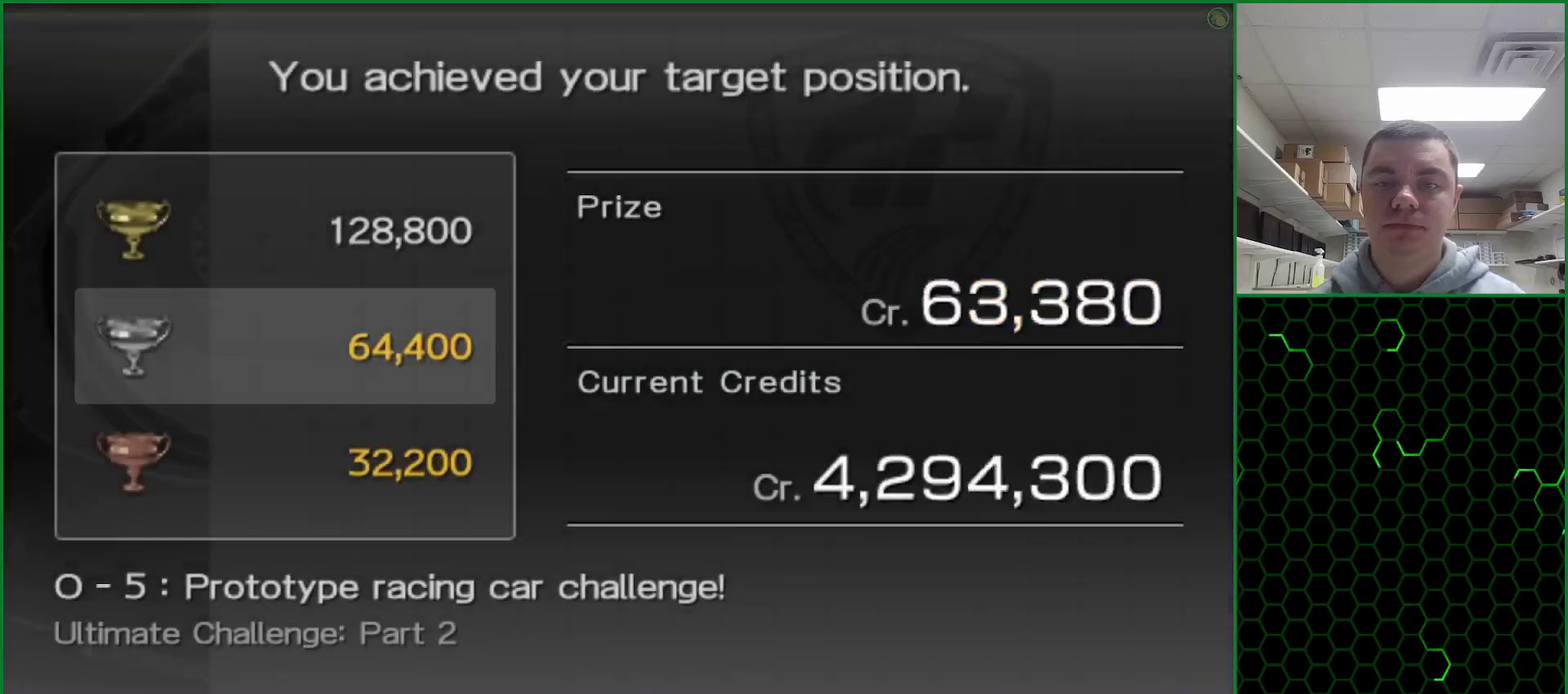
{"buttons": ["CROSS"], "events": [[100, "CROSS", "up"], [167, "CROSS", "down"], [267, "CROSS", "up"], [317, "CROSS", "down"], [417, "CROSS", "up"], [483, "CROSS", "down"]]}
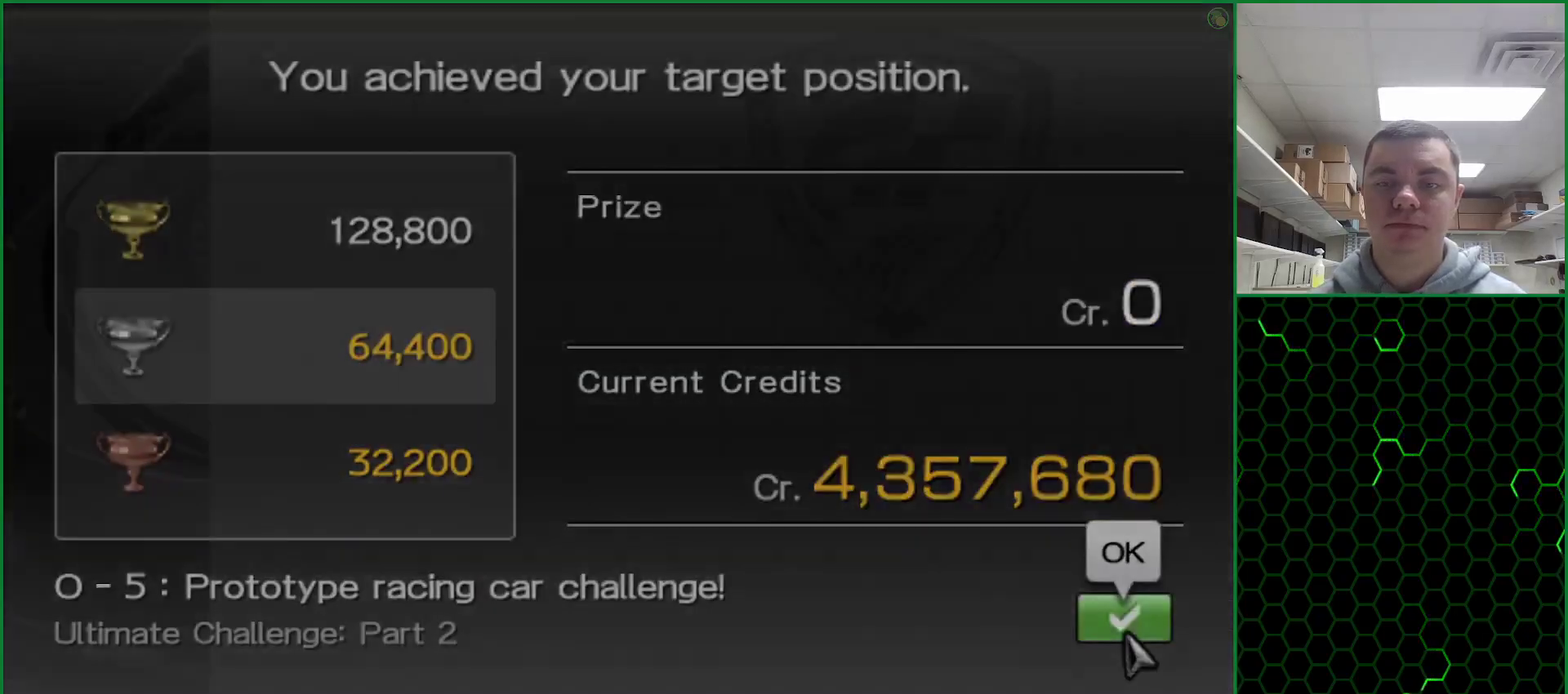
{"buttons": ["CROSS"], "events": [[83, "CROSS", "up"], [133, "CROSS", "down"], [250, "CROSS", "up"], [317, "CROSS", "down"], [433, "CROSS", "up"], [483, "CROSS", "down"]]}
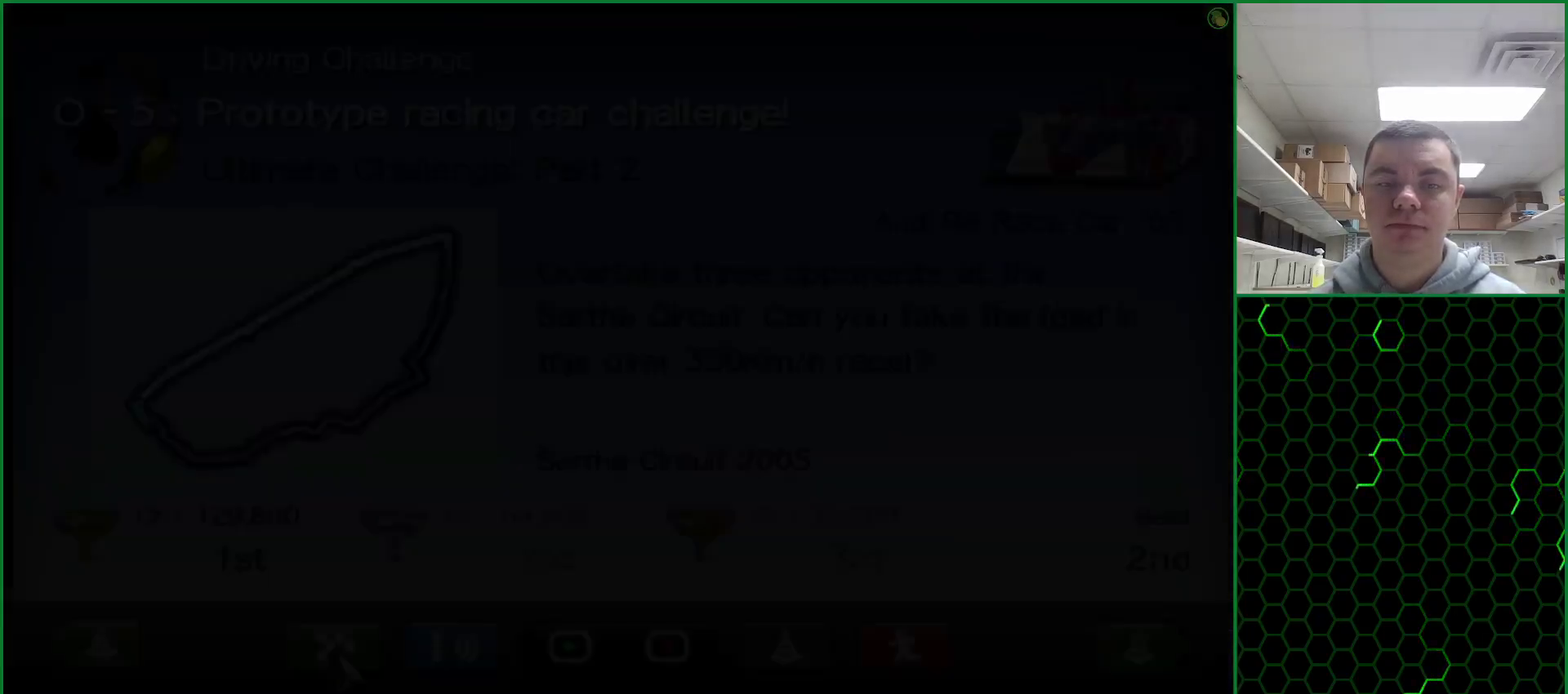
{"buttons": [], "events": [[83, "CROSS", "up"], [150, "CROSS", "down"], [233, "CROSS", "up"], [317, "CROSS", "down"], [400, "CROSS", "up"]]}
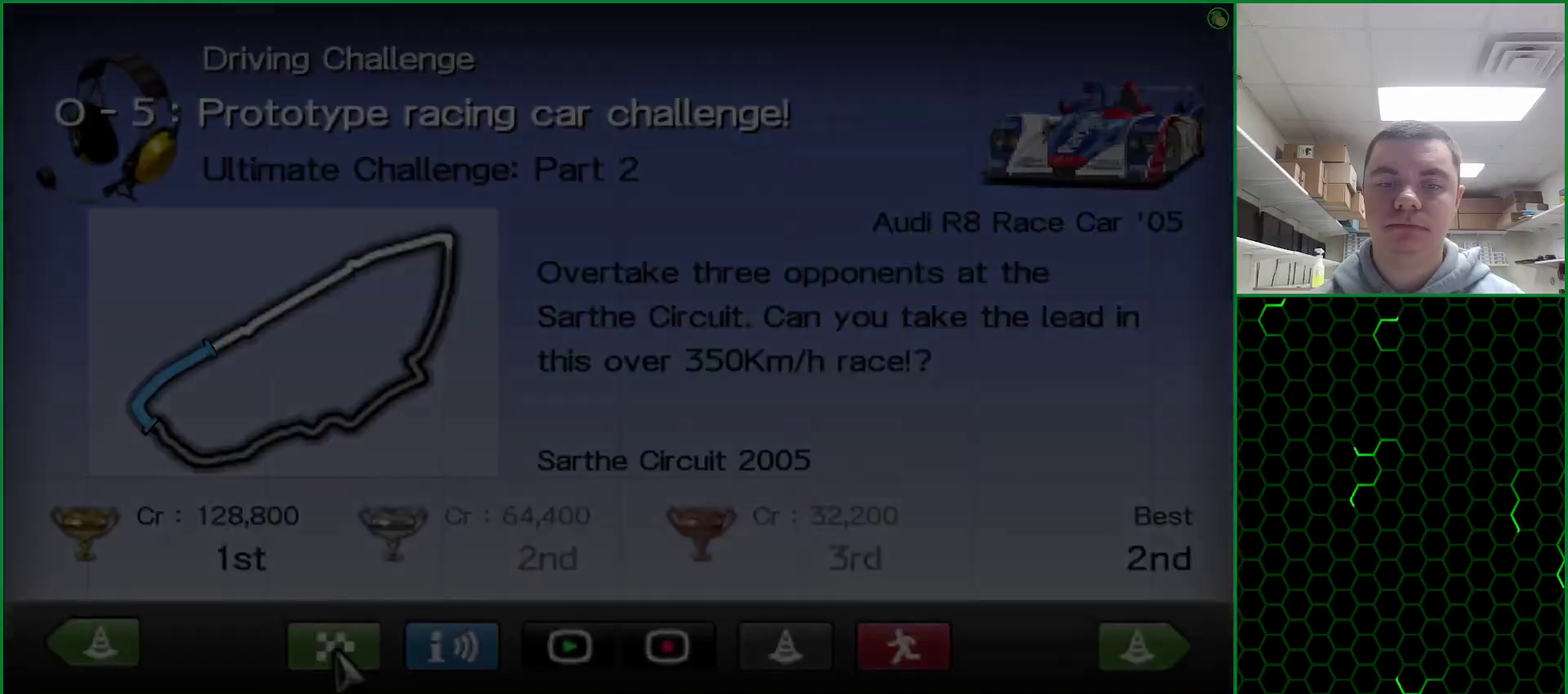
{"buttons": ["CROSS"], "events": [[83, "CROSS", "down"]]}
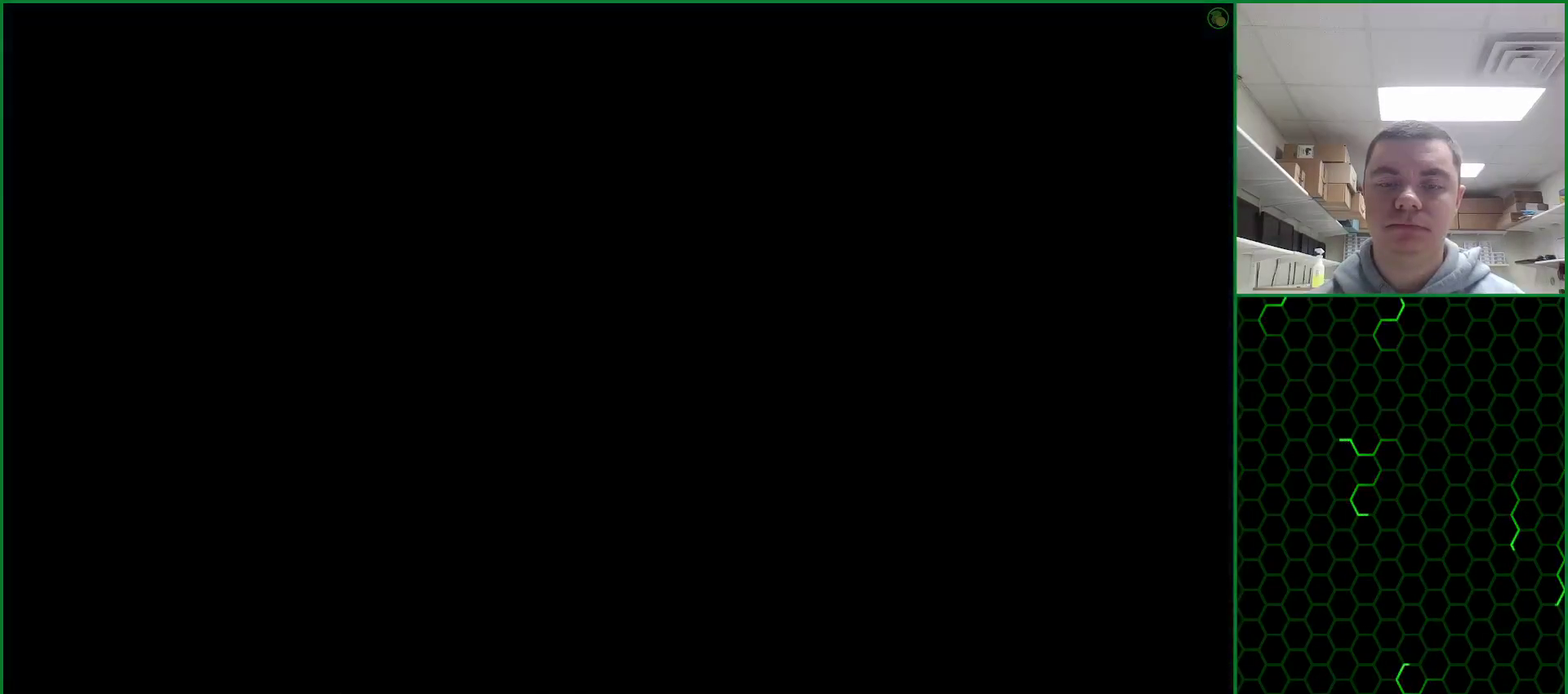
{"buttons": ["CROSS"], "events": []}
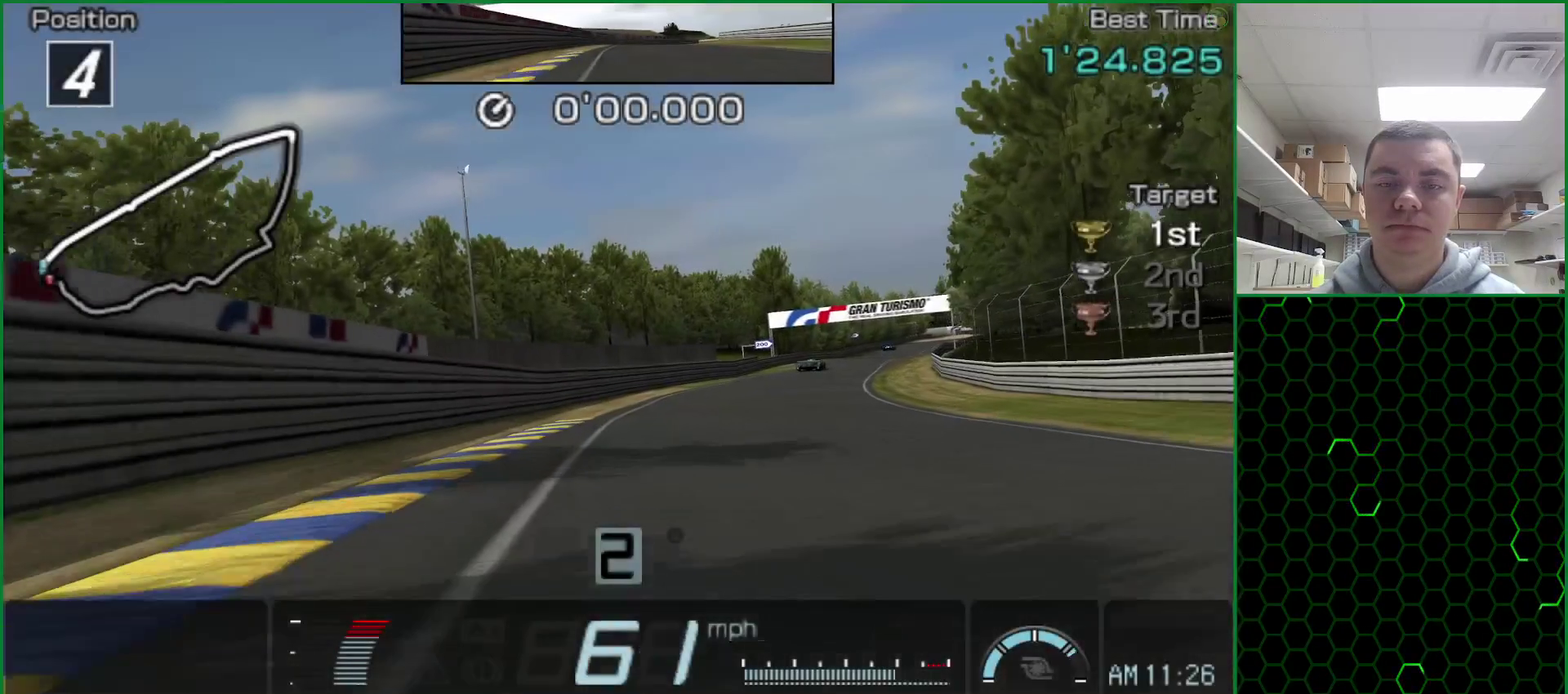
{"buttons": ["CROSS"], "events": []}
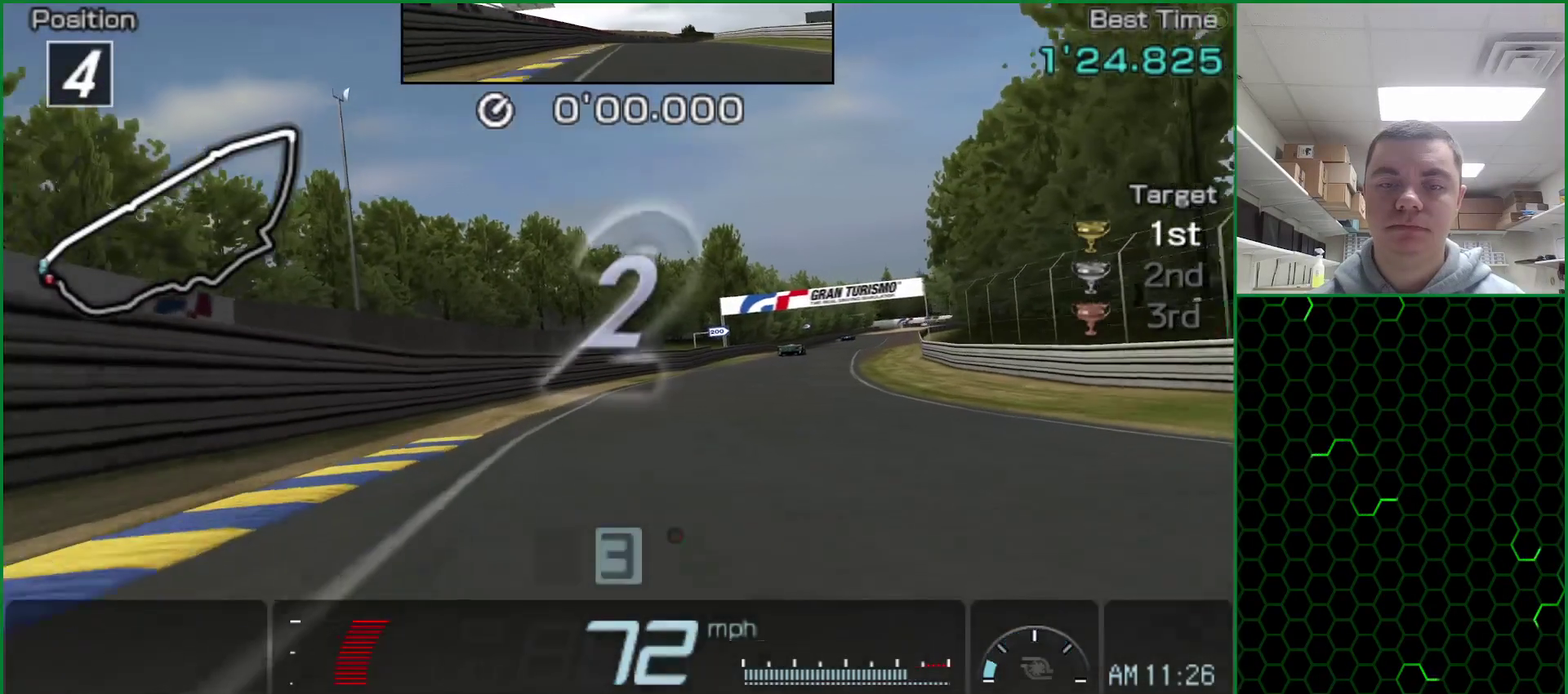
{"buttons": ["CROSS"], "events": []}
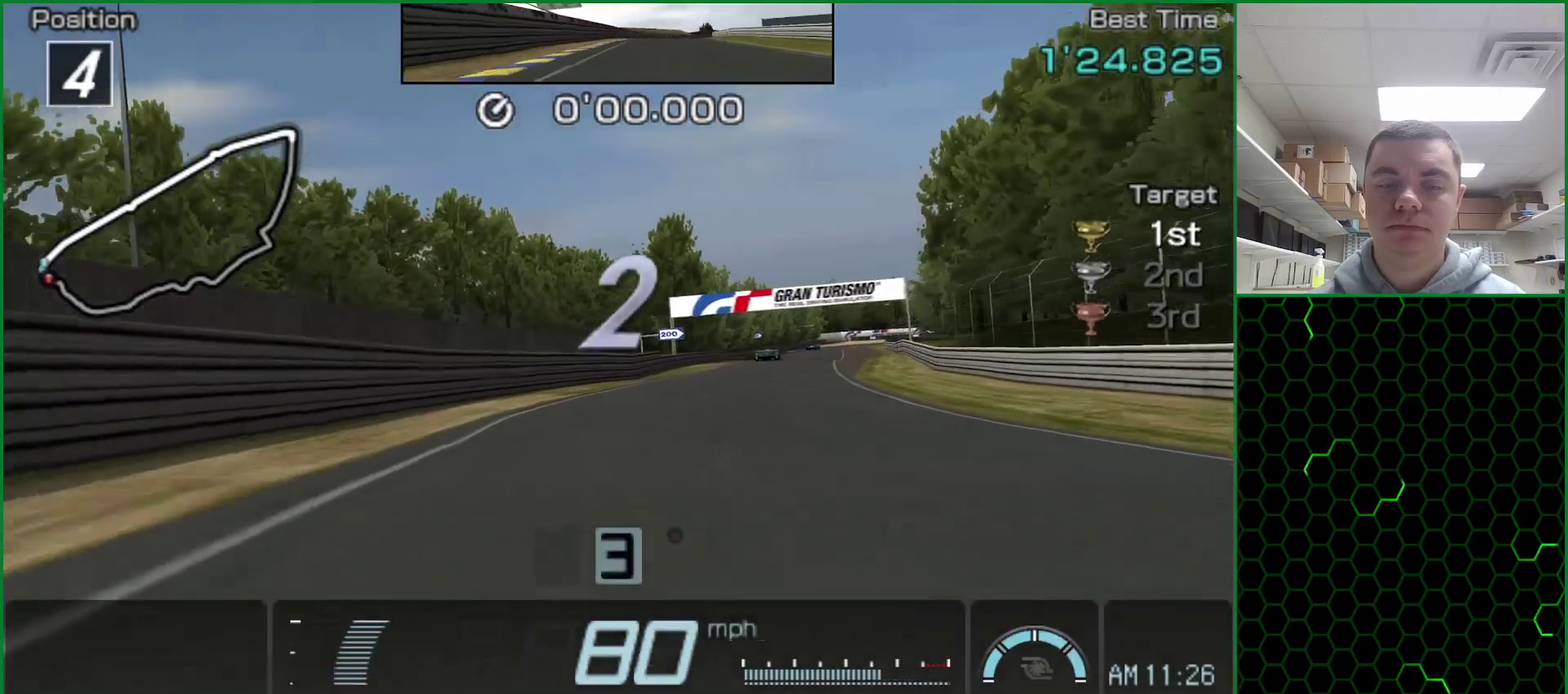
{"buttons": ["CROSS"], "events": []}
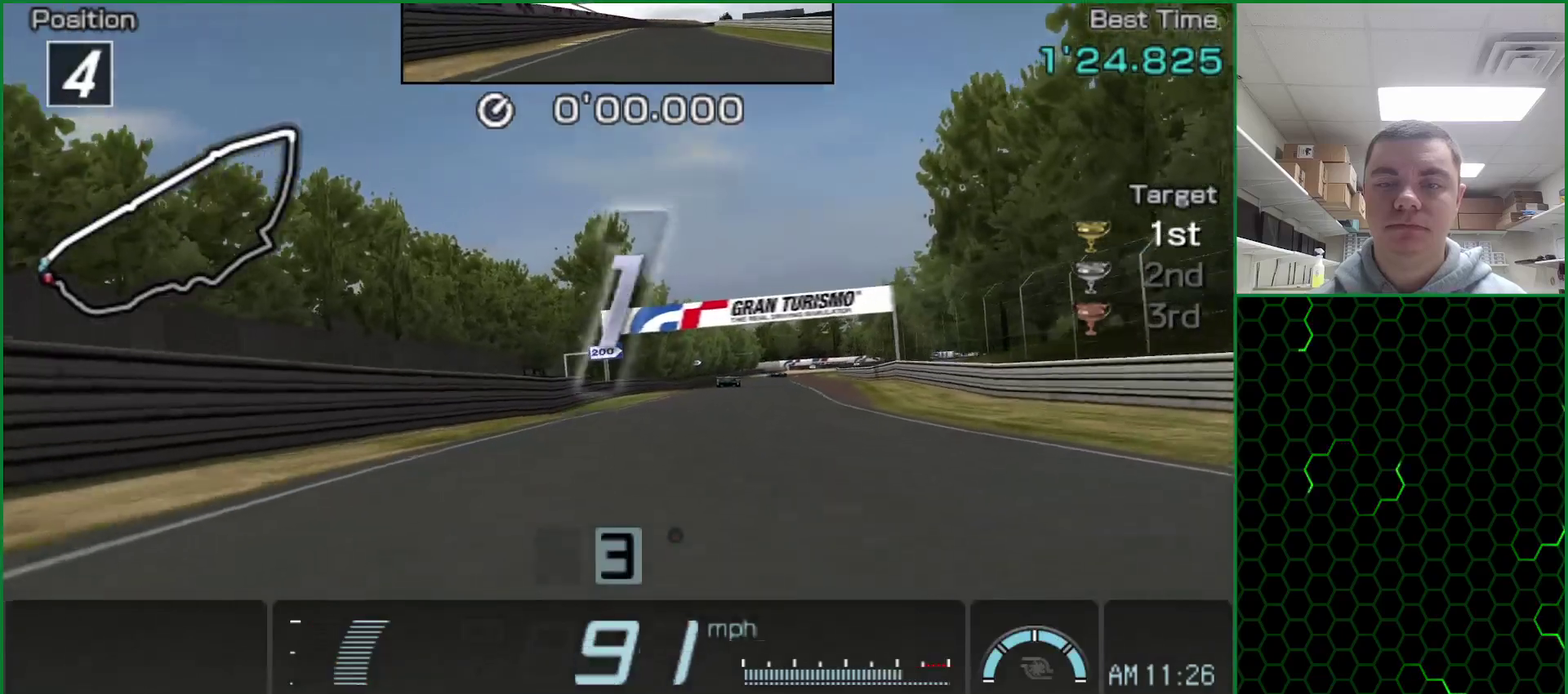
{"buttons": ["CROSS"], "events": []}
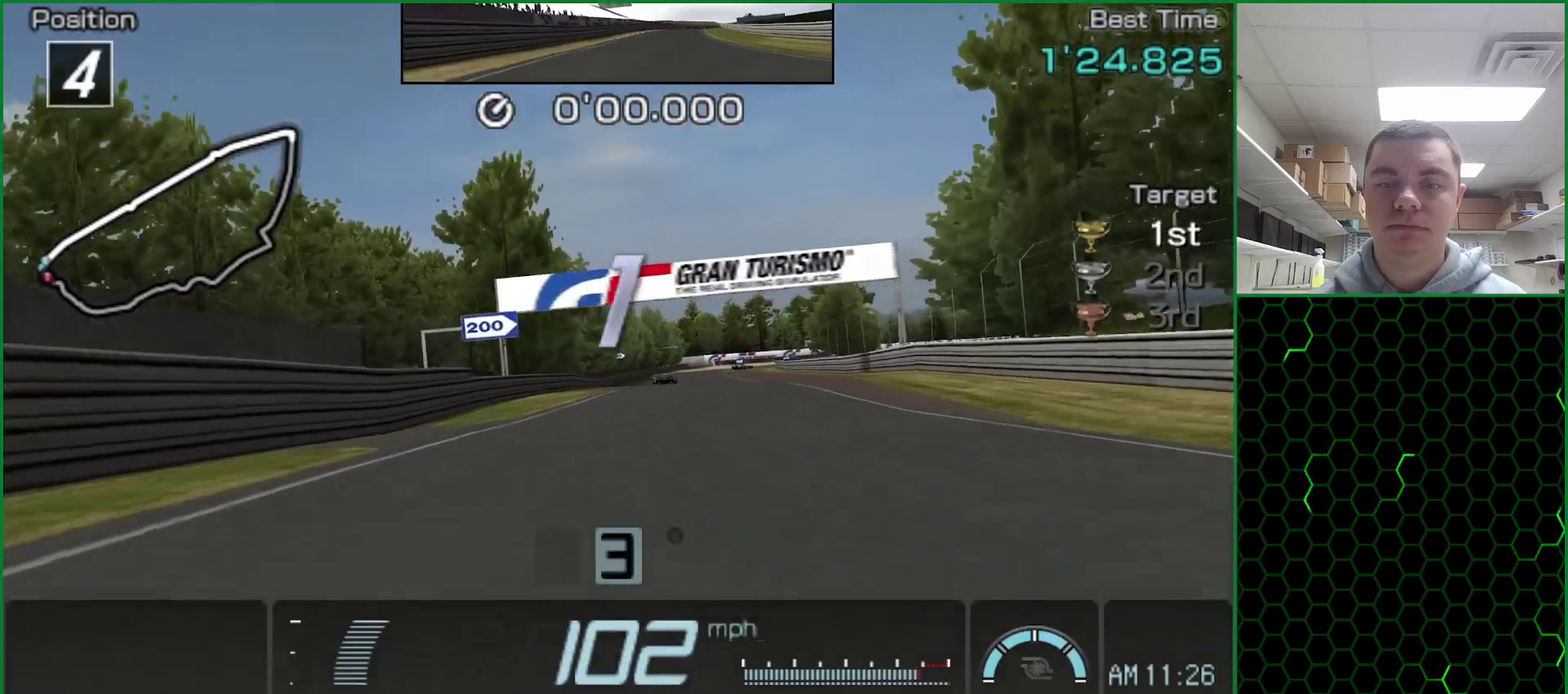
{"buttons": ["CROSS"], "events": []}
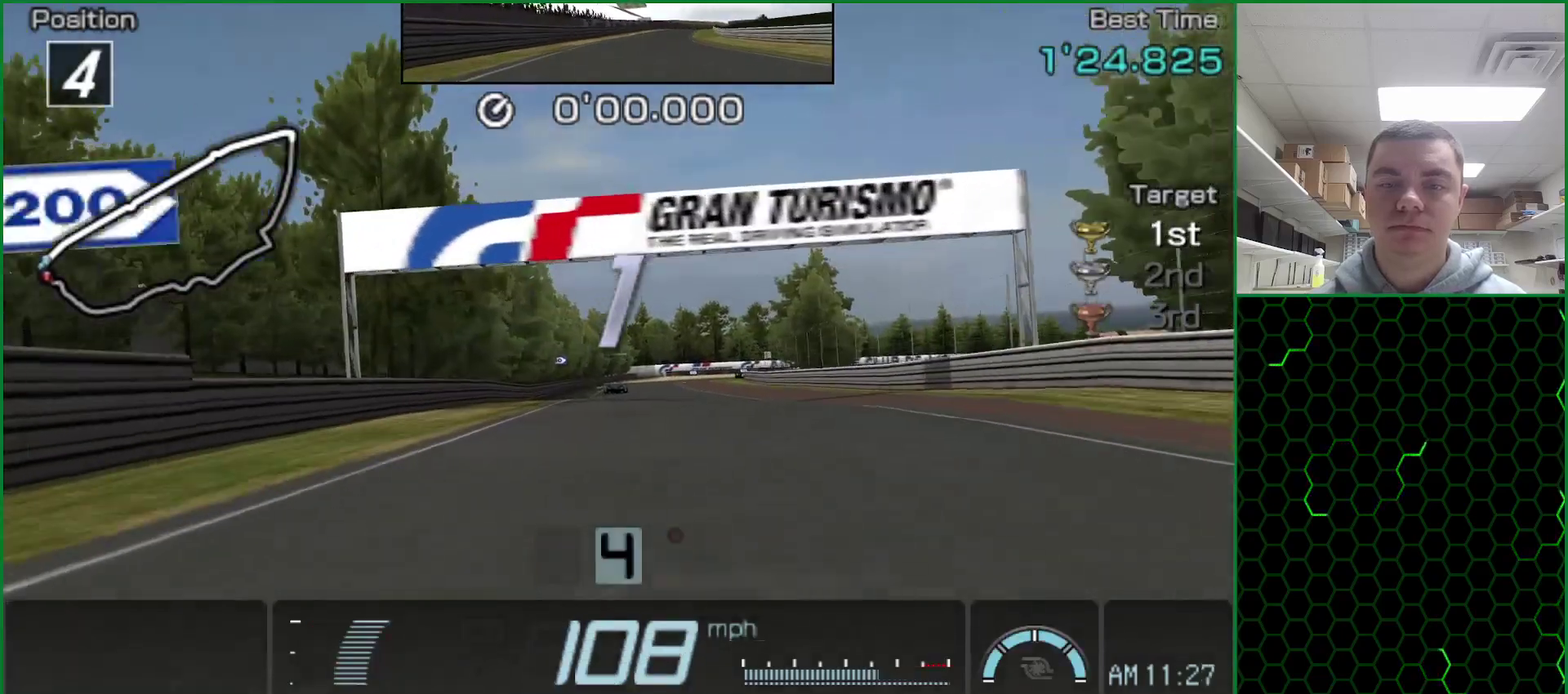
{"buttons": ["CROSS"], "events": []}
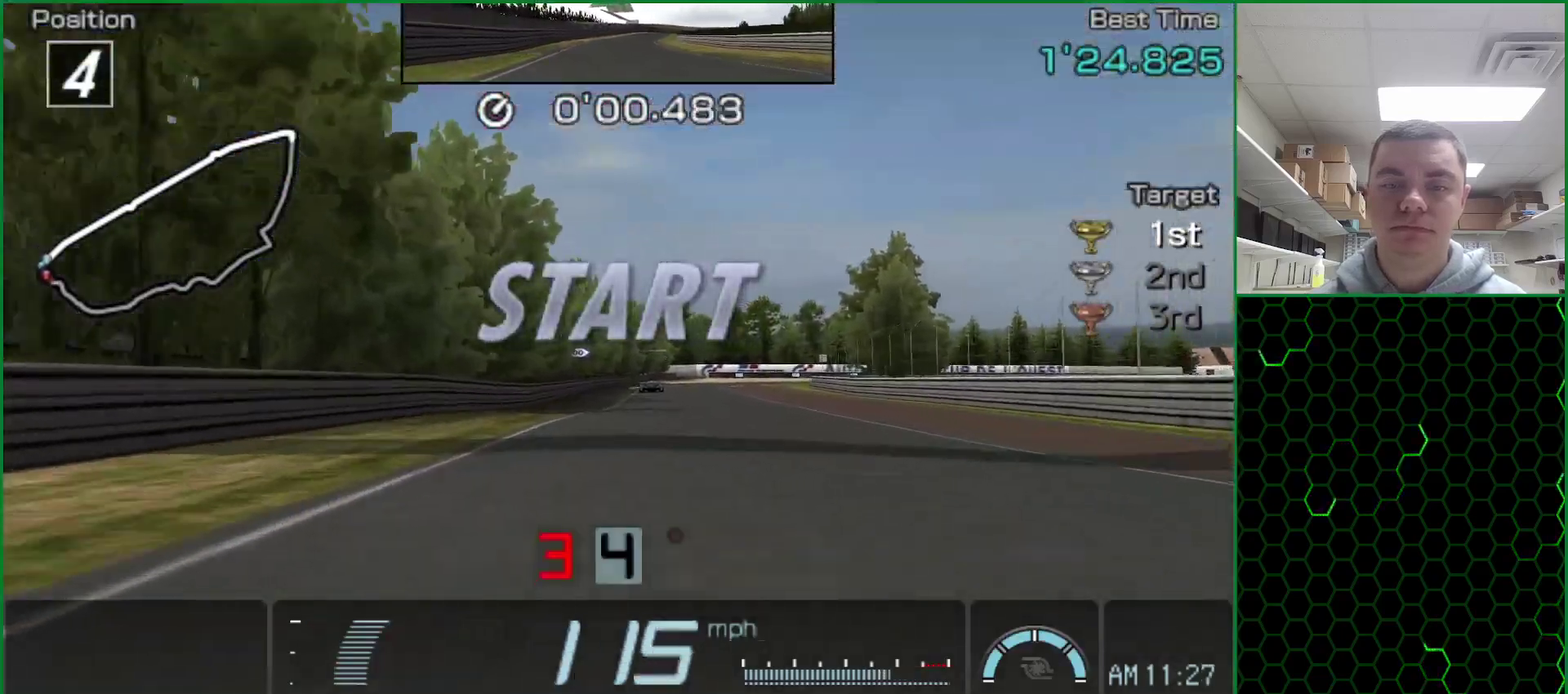
{"buttons": ["CROSS"], "events": []}
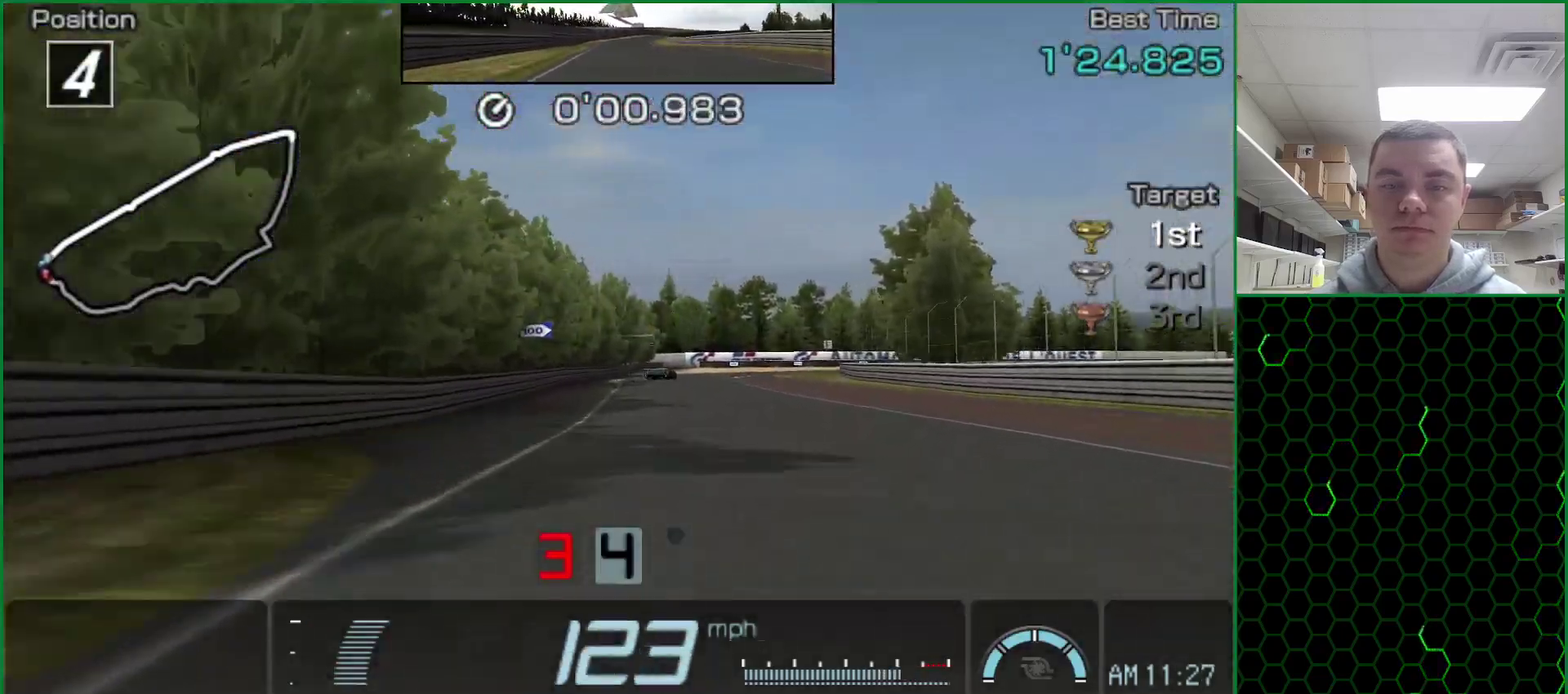
{"buttons": ["CROSS"], "events": []}
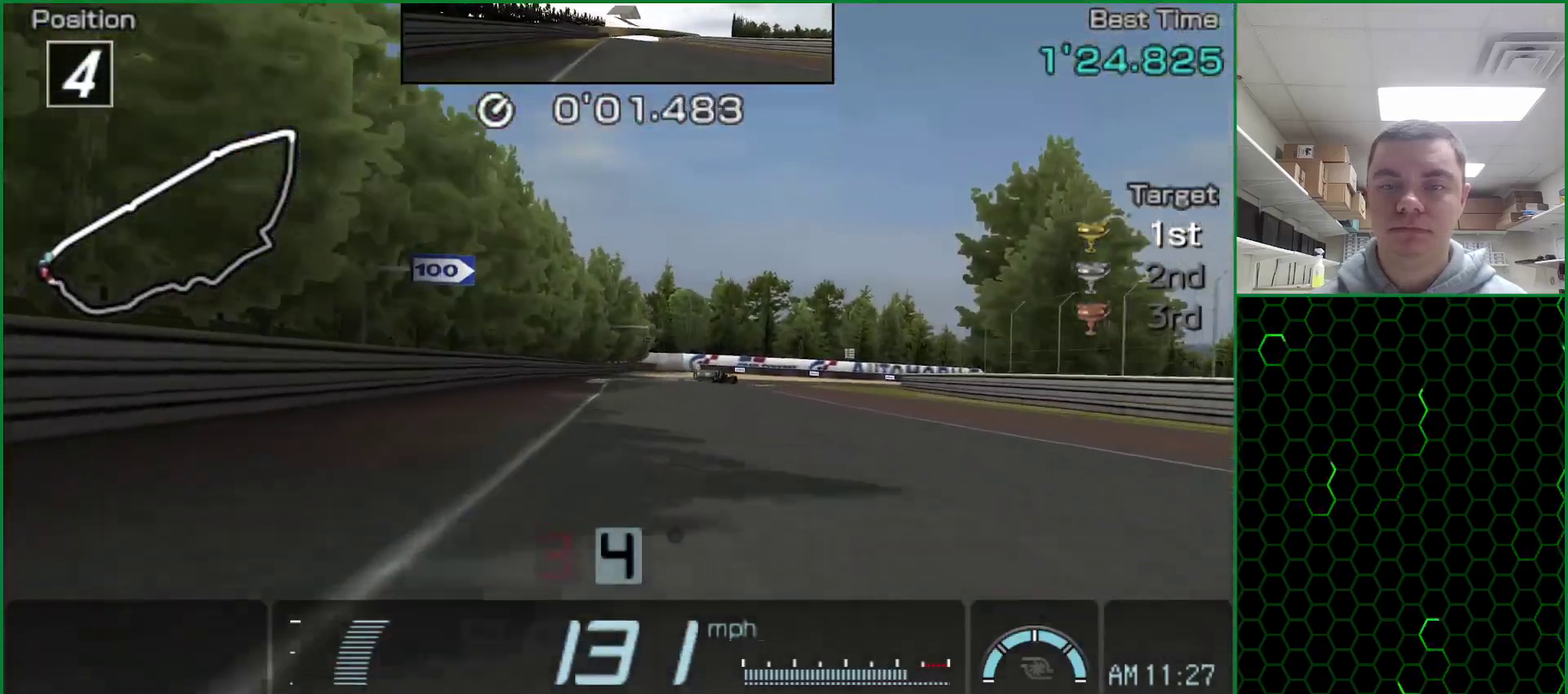
{"buttons": ["SQUARE"], "events": [[167, "CROSS", "up"], [250, "SQUARE", "down"]]}
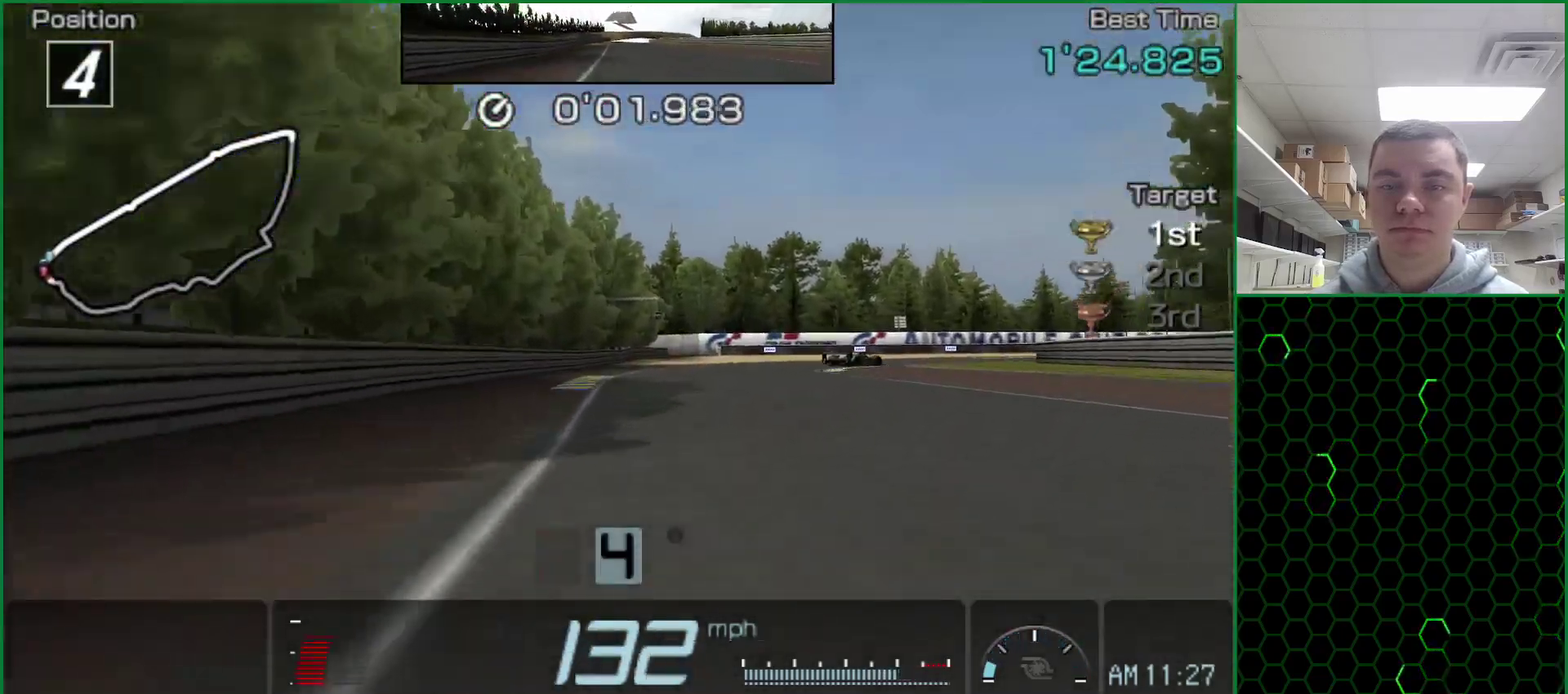
{"buttons": [], "events": [[183, "SQUARE", "up"]]}
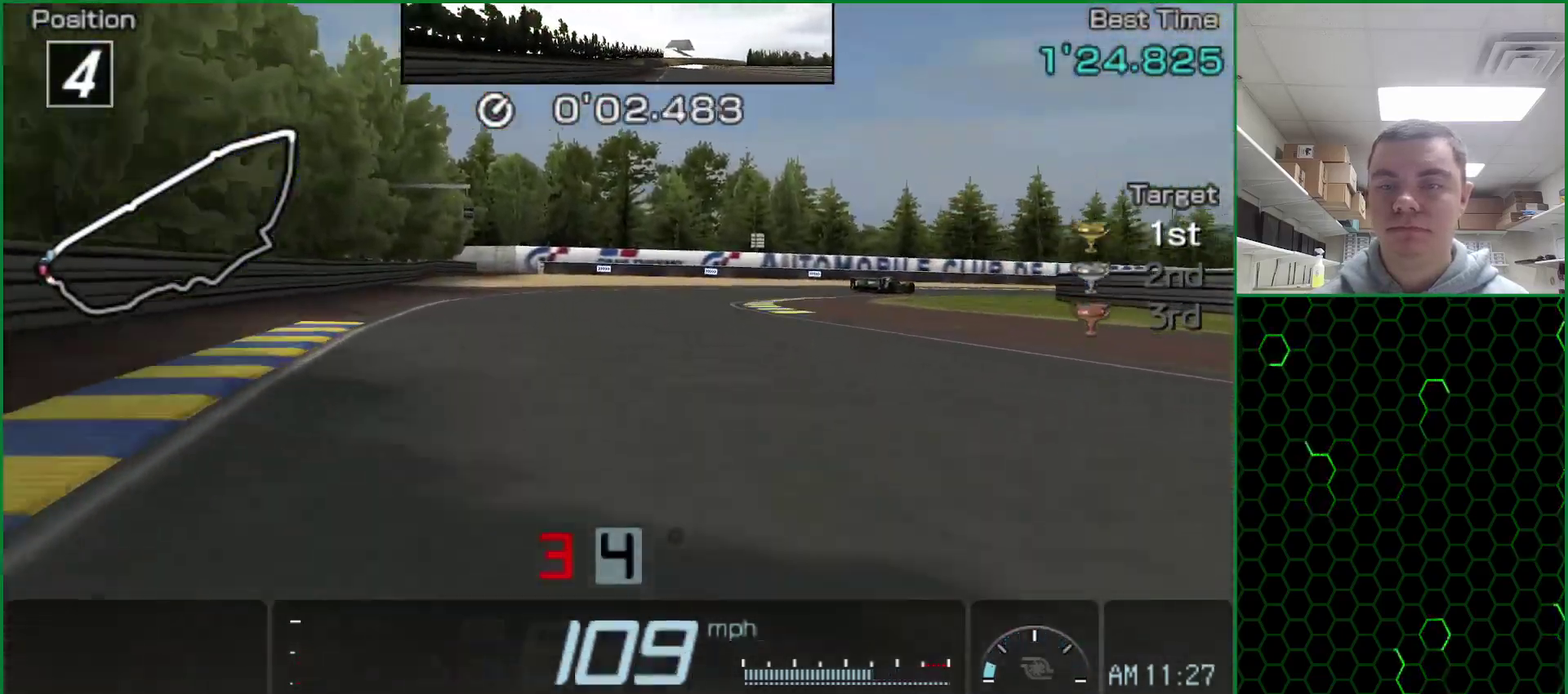
{"buttons": ["CROSS"], "events": [[200, "CROSS", "down"]]}
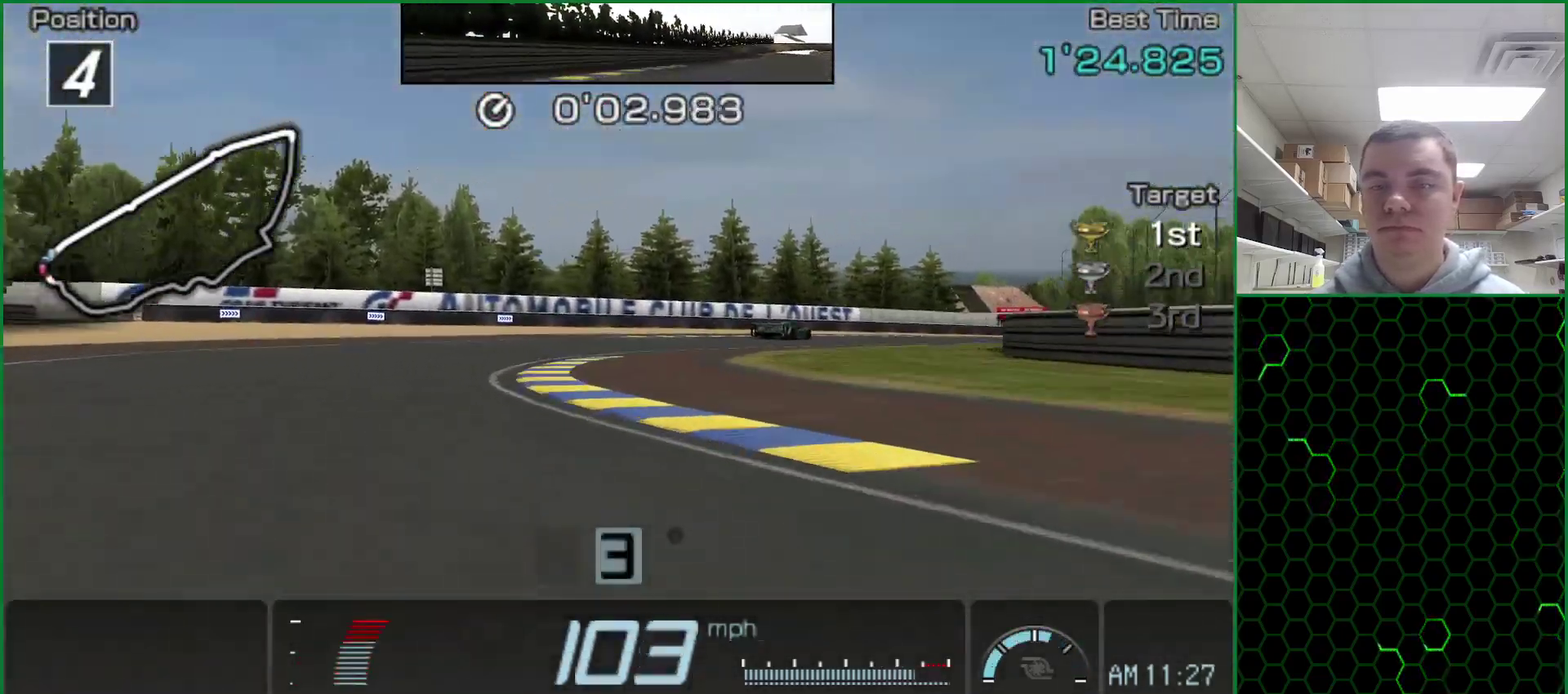
{"buttons": ["CROSS"], "events": []}
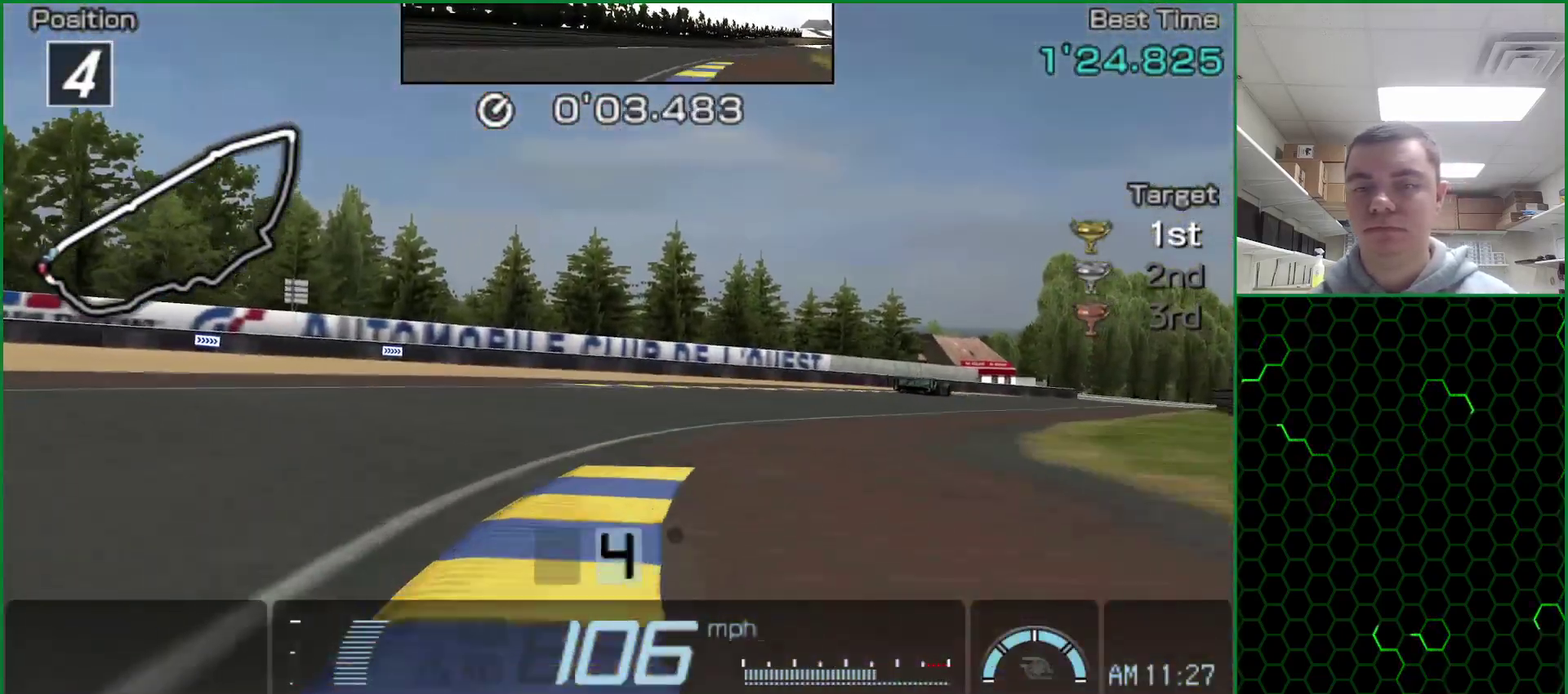
{"buttons": ["CROSS"], "events": [[17, "CROSS", "up"], [317, "CROSS", "down"]]}
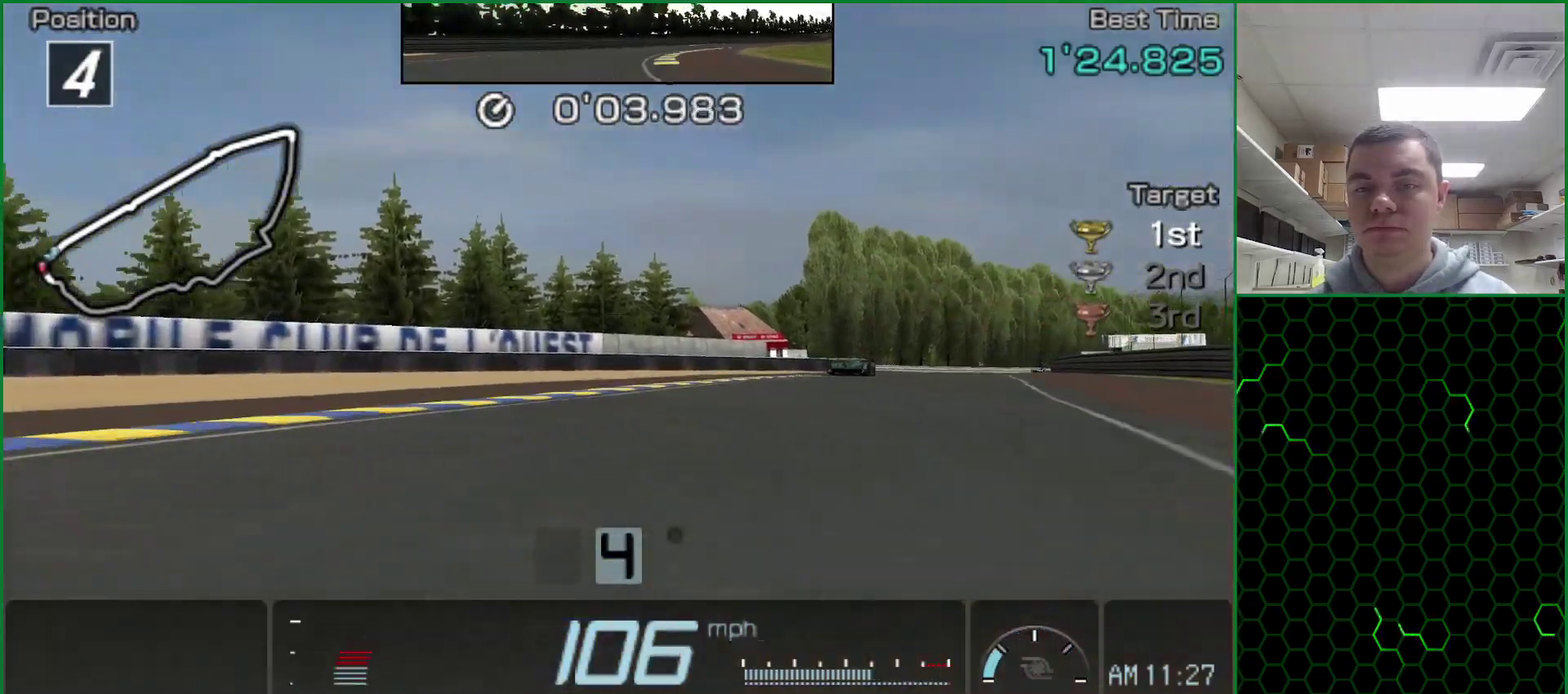
{"buttons": ["CROSS"], "events": []}
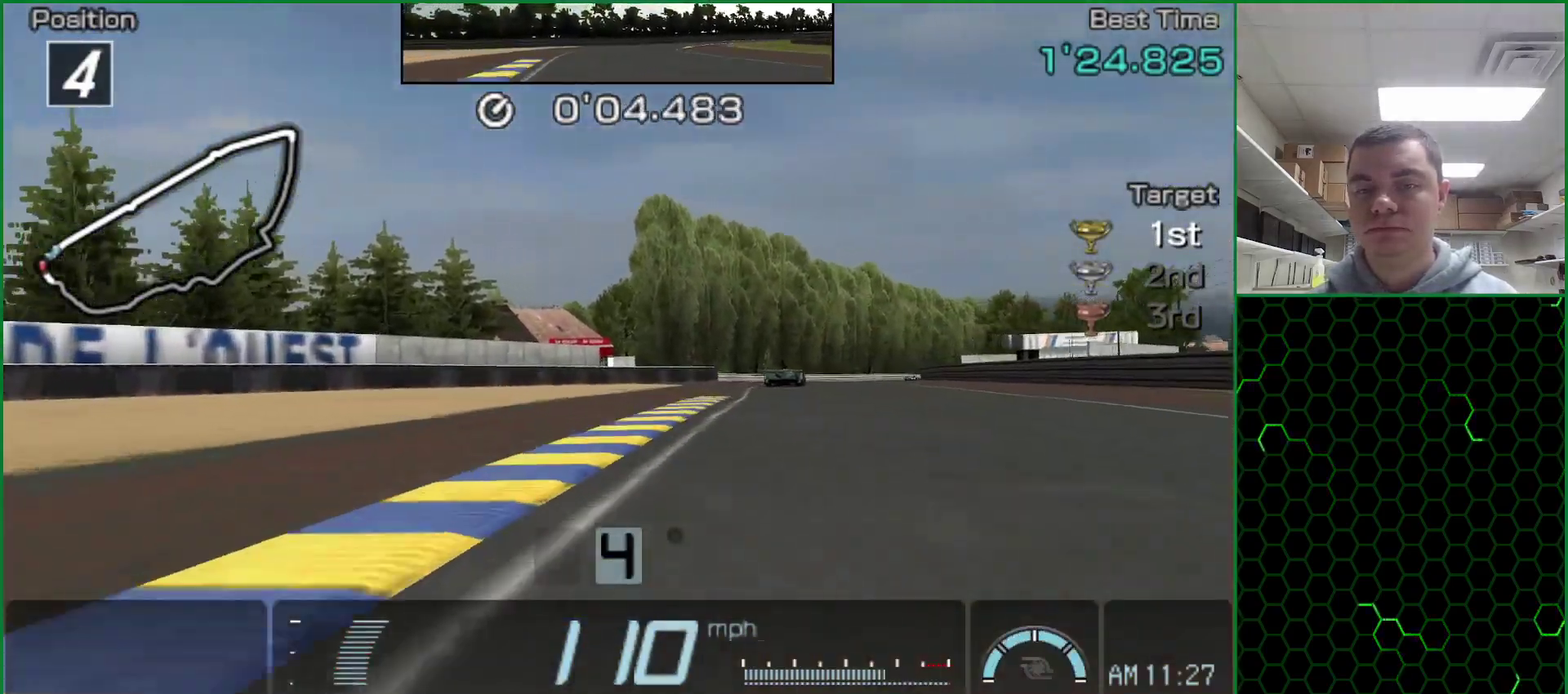
{"buttons": ["CROSS"], "events": []}
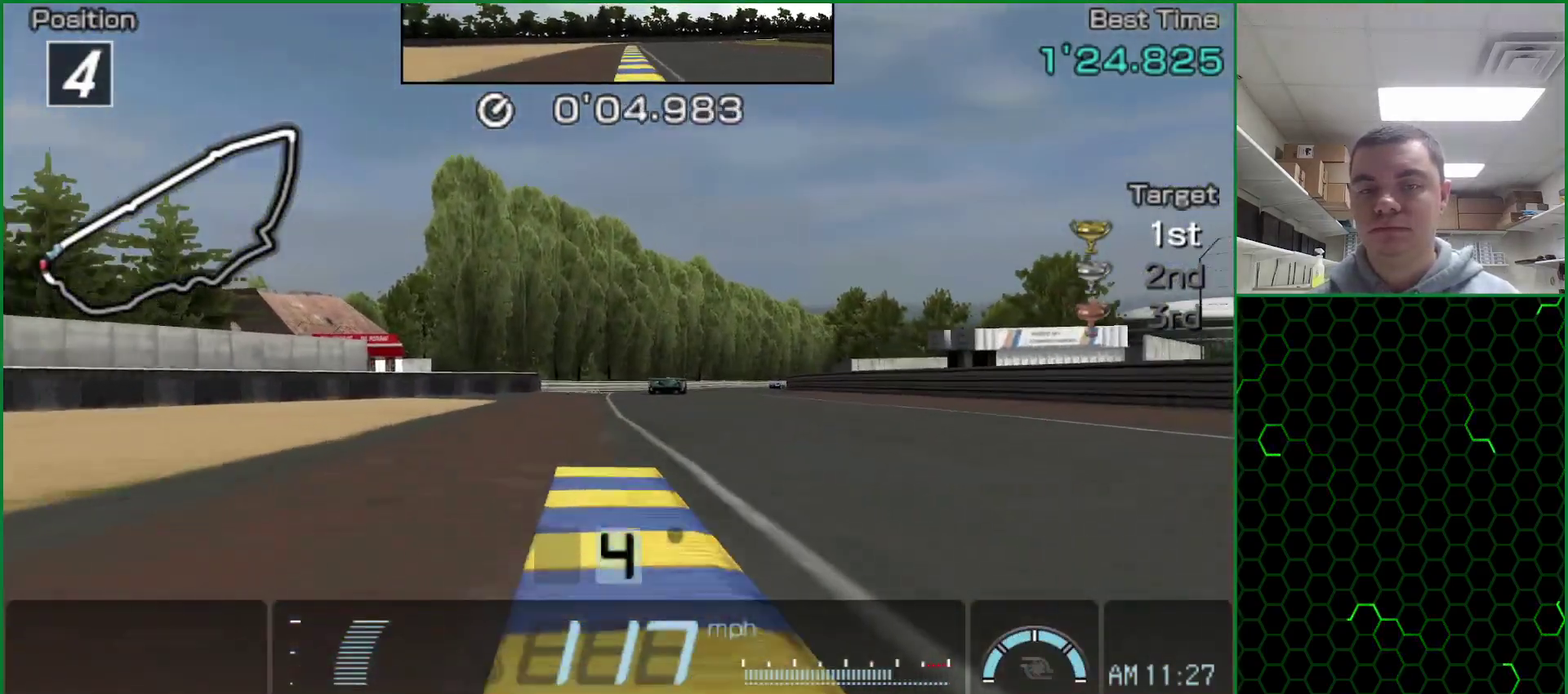
{"buttons": ["CROSS"], "events": []}
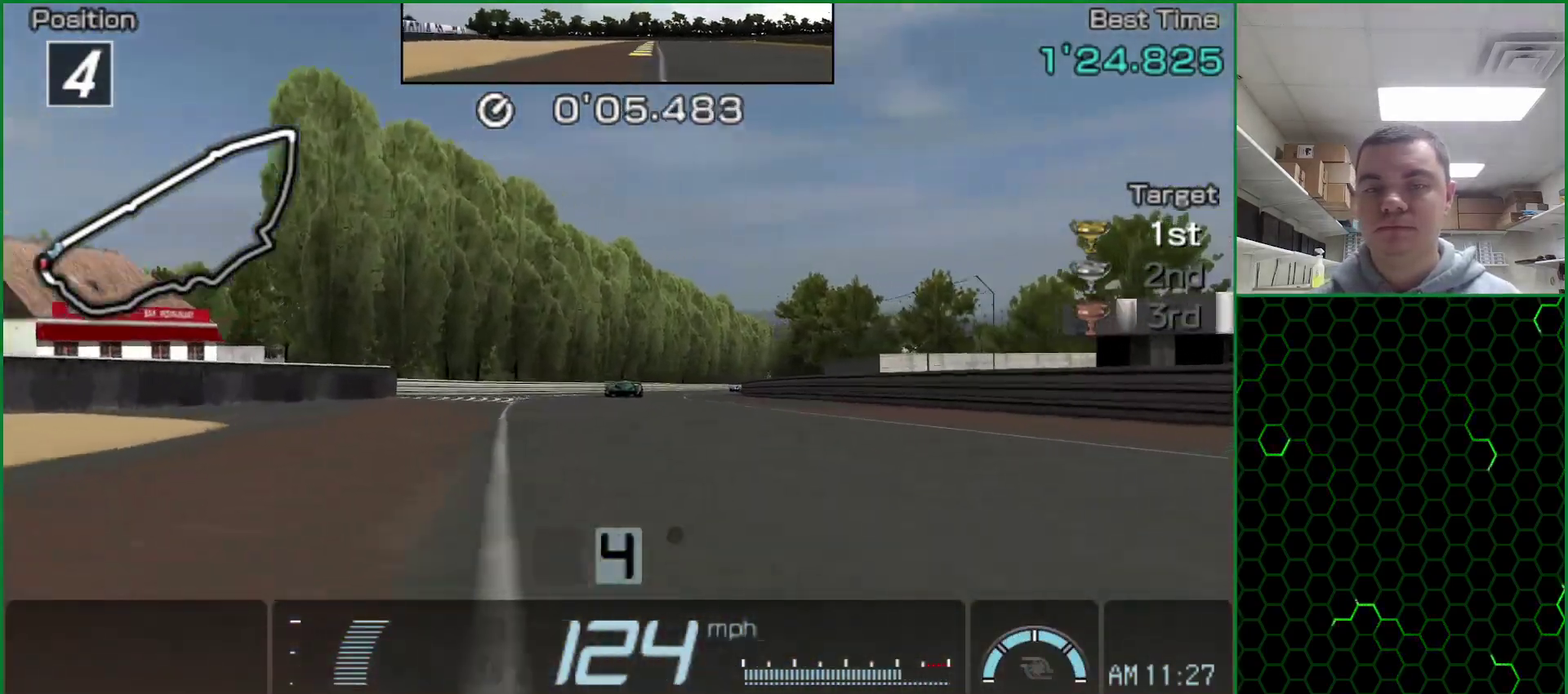
{"buttons": ["CROSS"], "events": []}
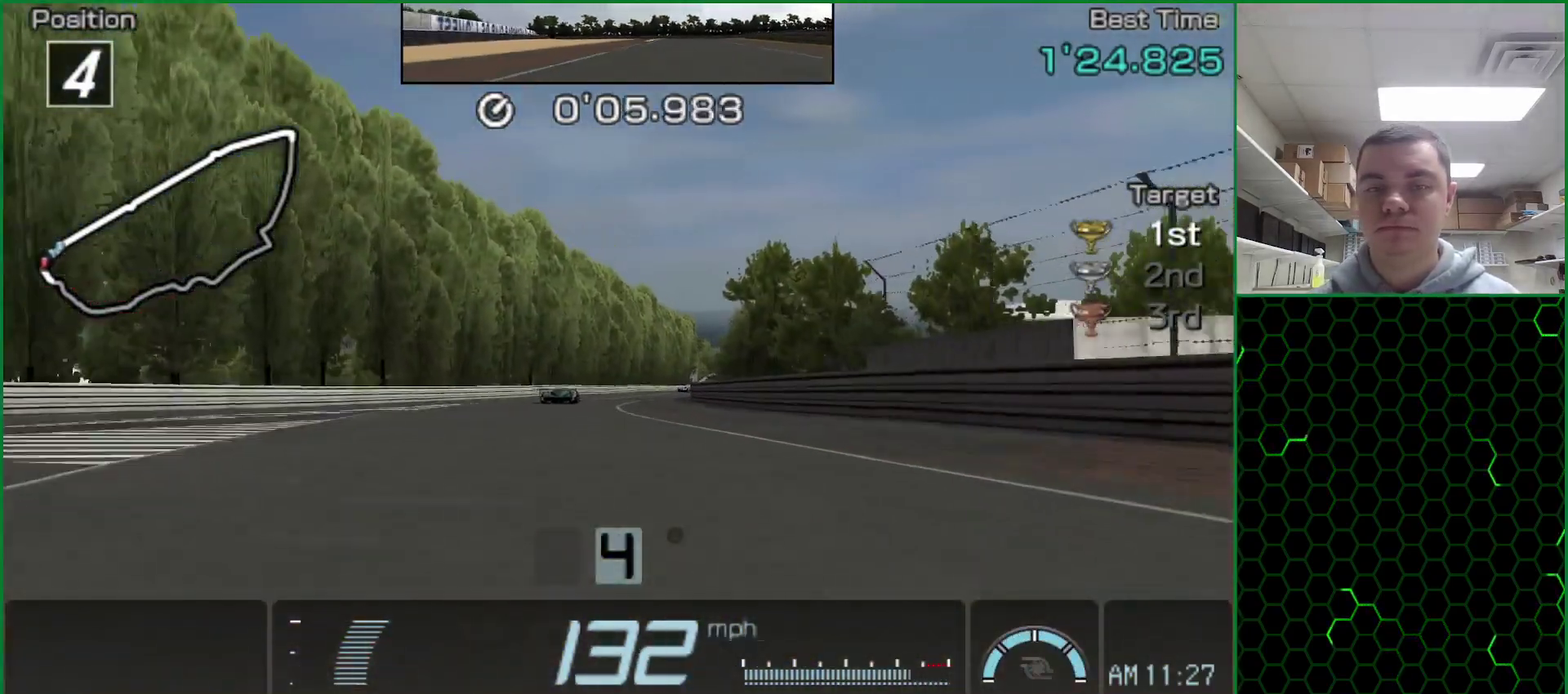
{"buttons": ["CROSS"], "events": []}
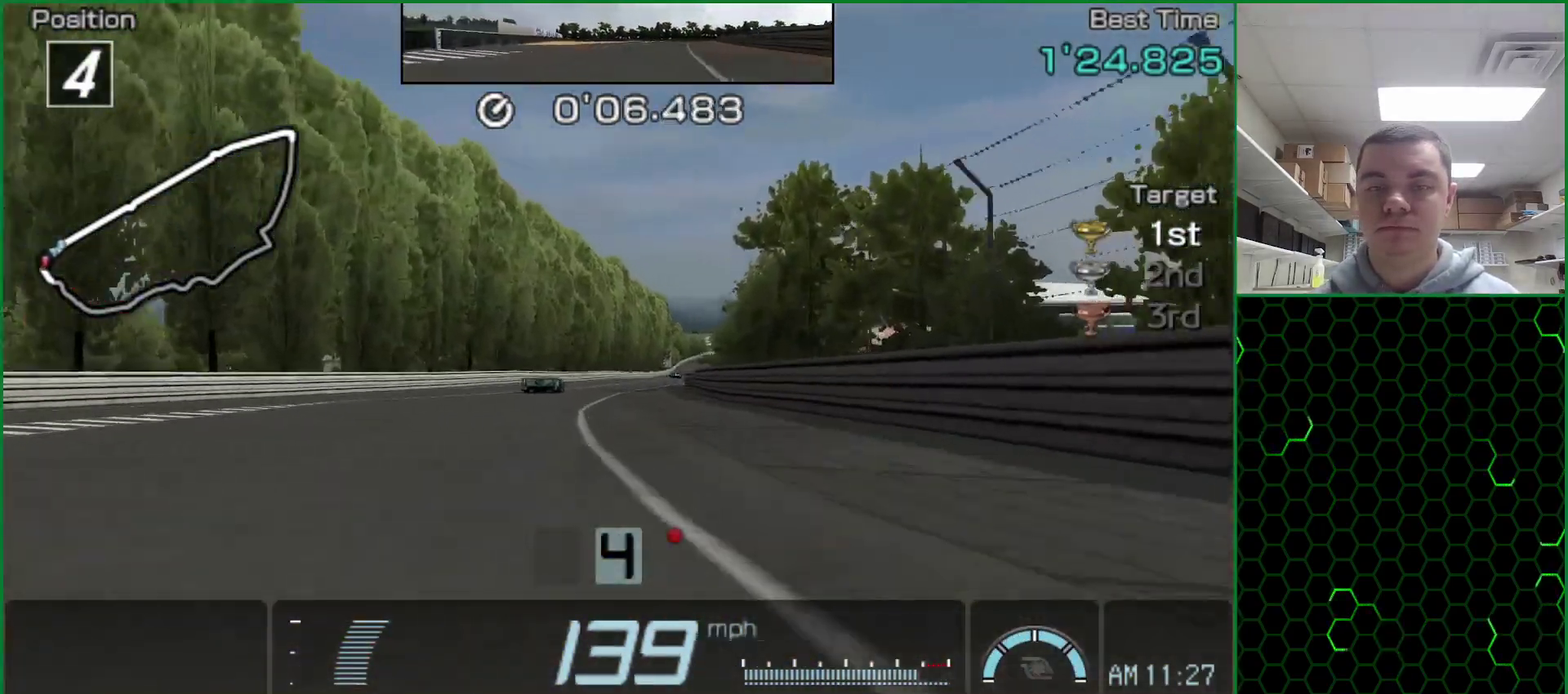
{"buttons": ["CROSS"], "events": []}
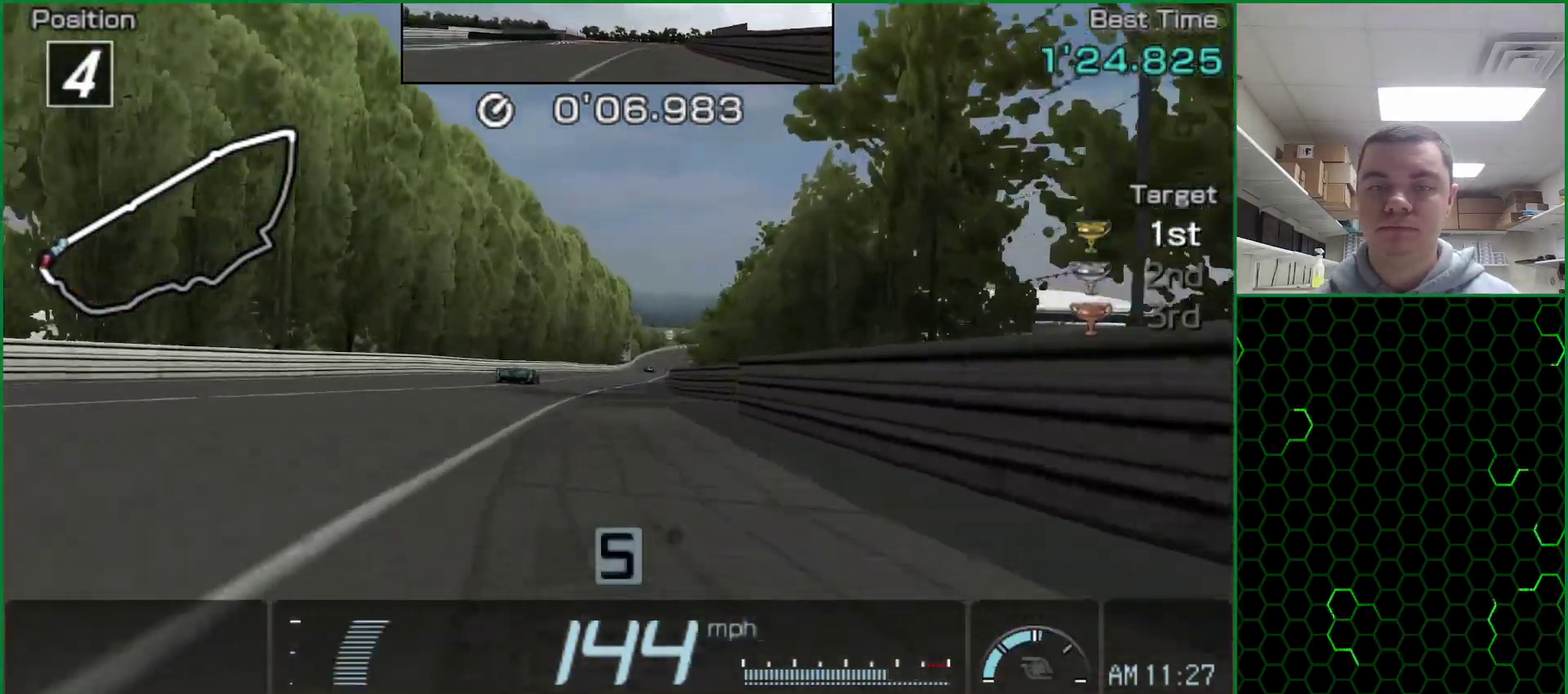
{"buttons": ["CROSS"], "events": []}
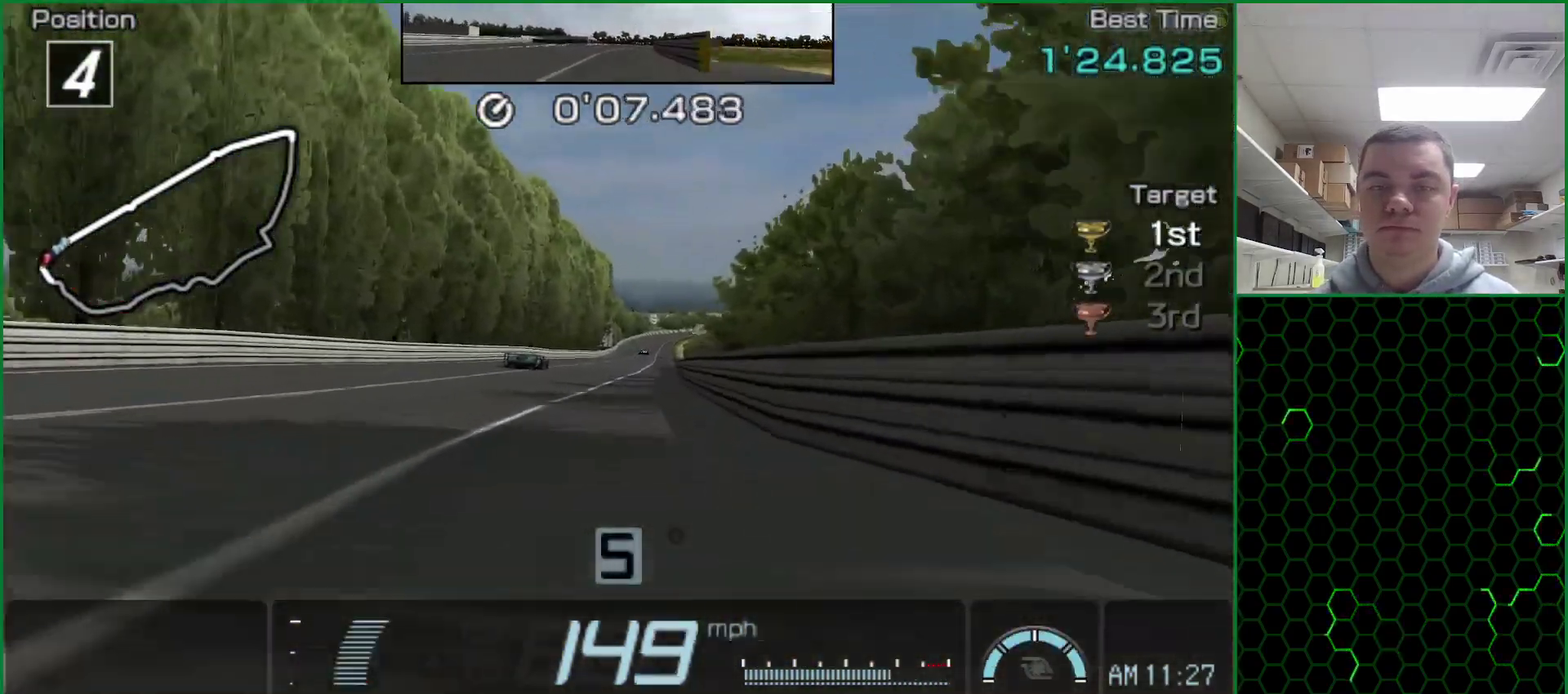
{"buttons": ["CROSS"], "events": []}
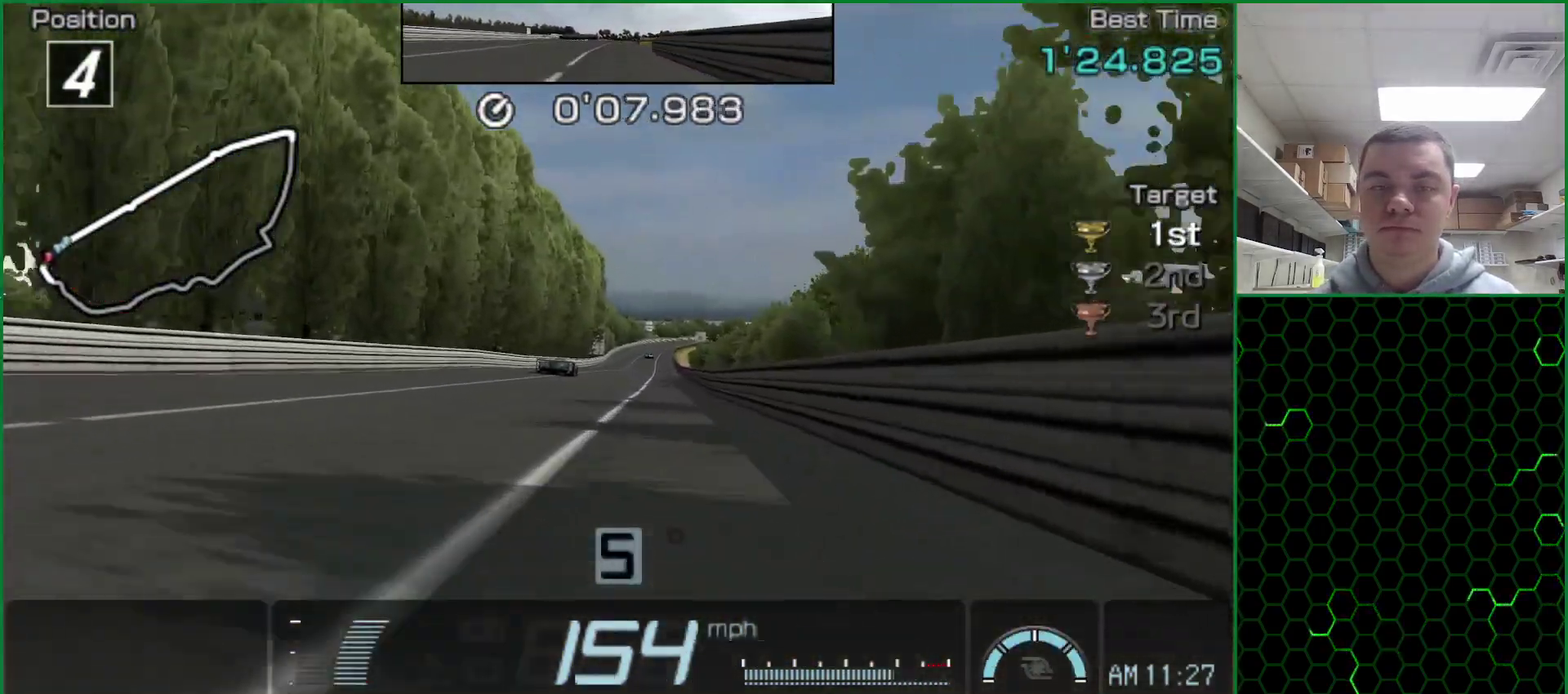
{"buttons": ["CROSS"], "events": []}